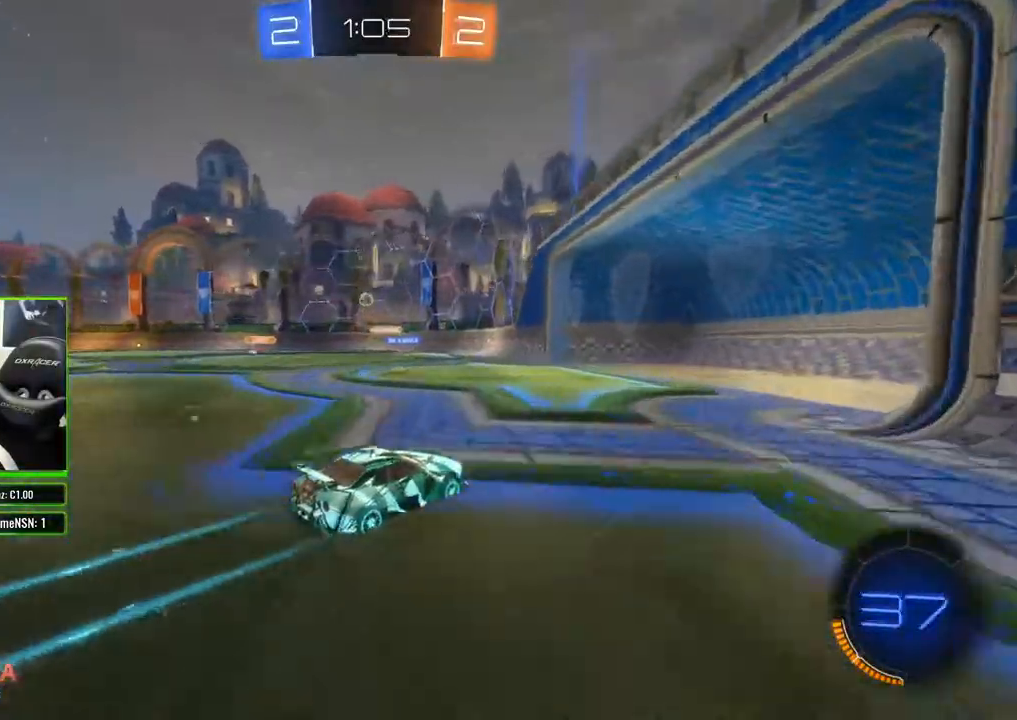
Gameplay with a controller (Xbox layout); each line is a JSON object with the inputs held at the frame after it. "events" lists button and stick changes between this image and that frame as [ms after this image, input, new state], when the widget could be followed in between.
{"buttons": ["X", "R2"], "left_stick": "left", "right_stick": "center", "events": [[117, "left_stick", "center"], [167, "left_stick", "left"], [183, "X", "down"]]}
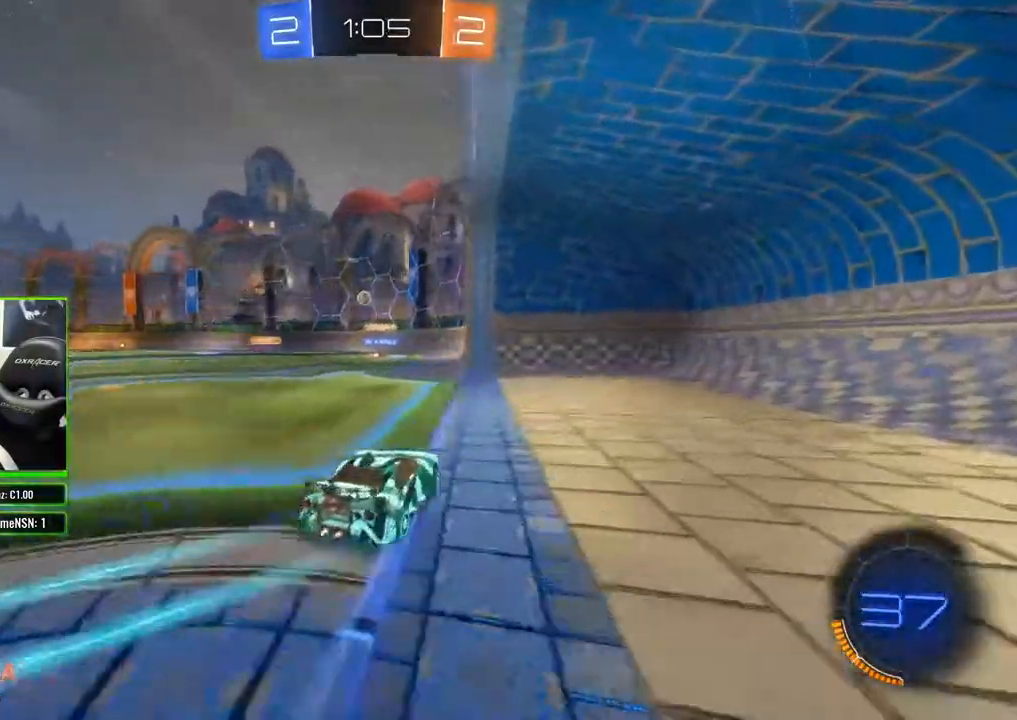
{"buttons": ["X", "L2"], "left_stick": "right", "right_stick": "center", "events": [[150, "L2", "down"], [150, "left_stick", "center"], [167, "R2", "up"], [200, "left_stick", "right"]]}
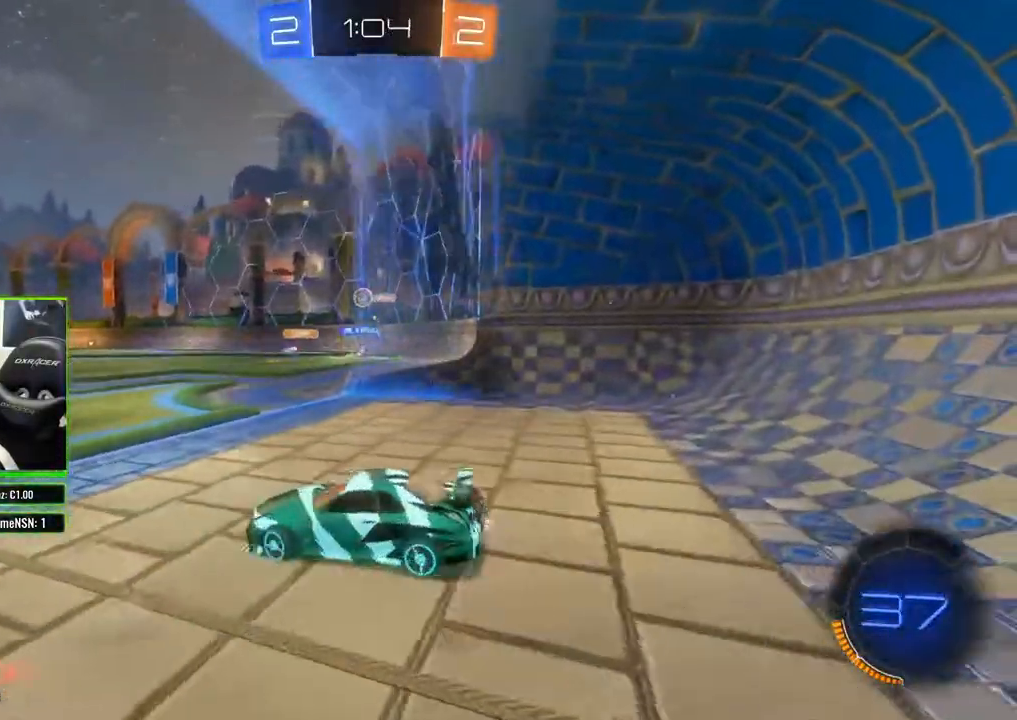
{"buttons": ["B", "R2"], "left_stick": "right", "right_stick": "center", "events": [[67, "left_stick", "center"], [117, "left_stick", "left"], [133, "R2", "down"], [200, "L2", "up"], [383, "left_stick", "right"], [417, "X", "up"], [467, "B", "down"]]}
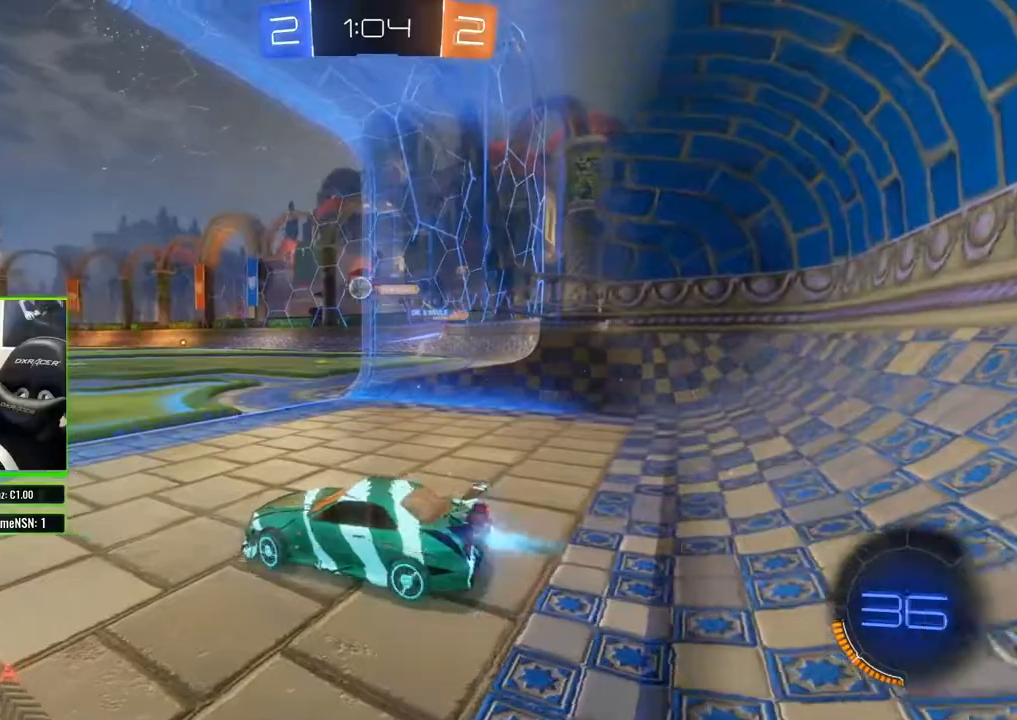
{"buttons": ["B", "R2"], "left_stick": "center", "right_stick": "center", "events": [[133, "left_stick", "center"]]}
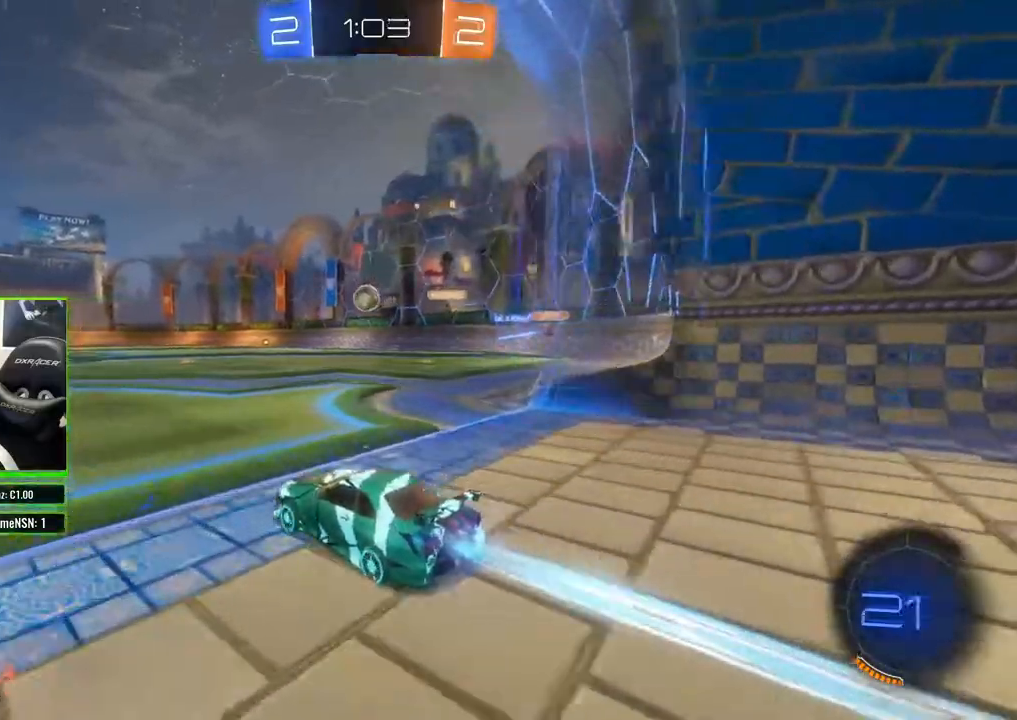
{"buttons": ["A", "R2"], "left_stick": "down", "right_stick": "center", "events": [[350, "B", "up"], [433, "left_stick", "down"], [483, "A", "down"]]}
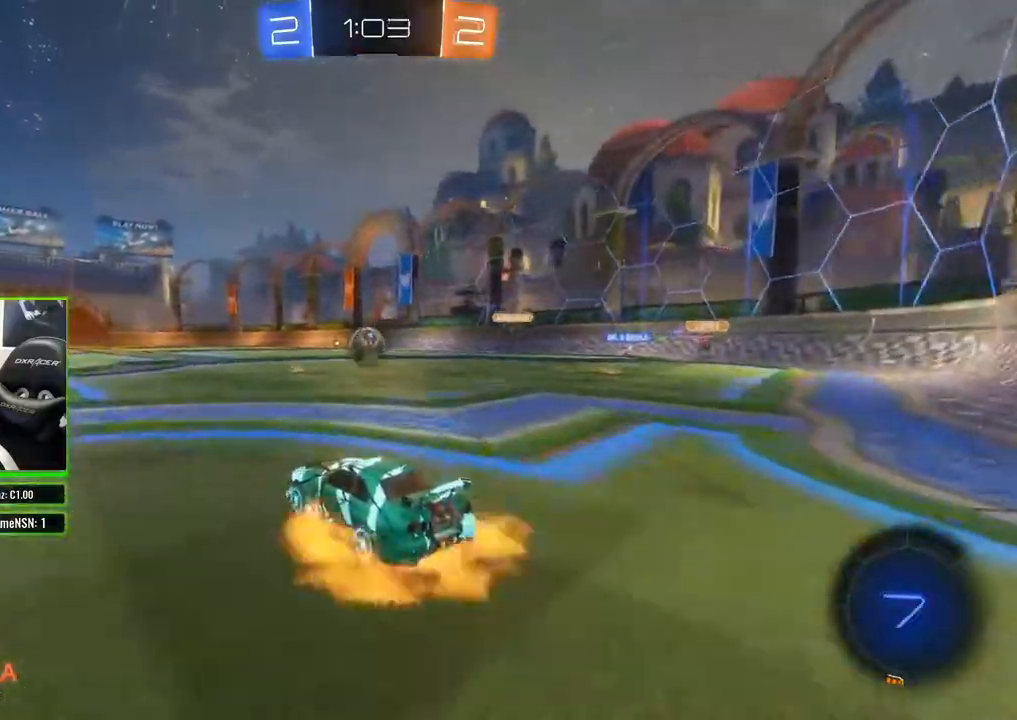
{"buttons": ["B", "R2"], "left_stick": "center", "right_stick": "center", "events": [[133, "A", "up"], [200, "left_stick", "center"], [233, "B", "down"]]}
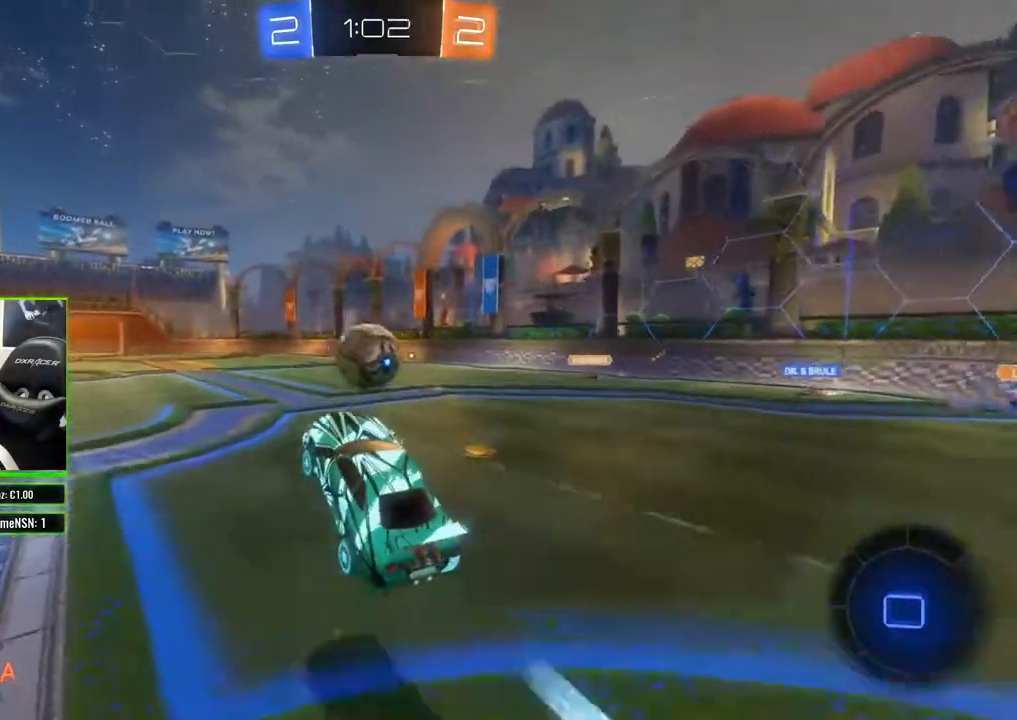
{"buttons": ["R2"], "left_stick": "center", "right_stick": "center"}
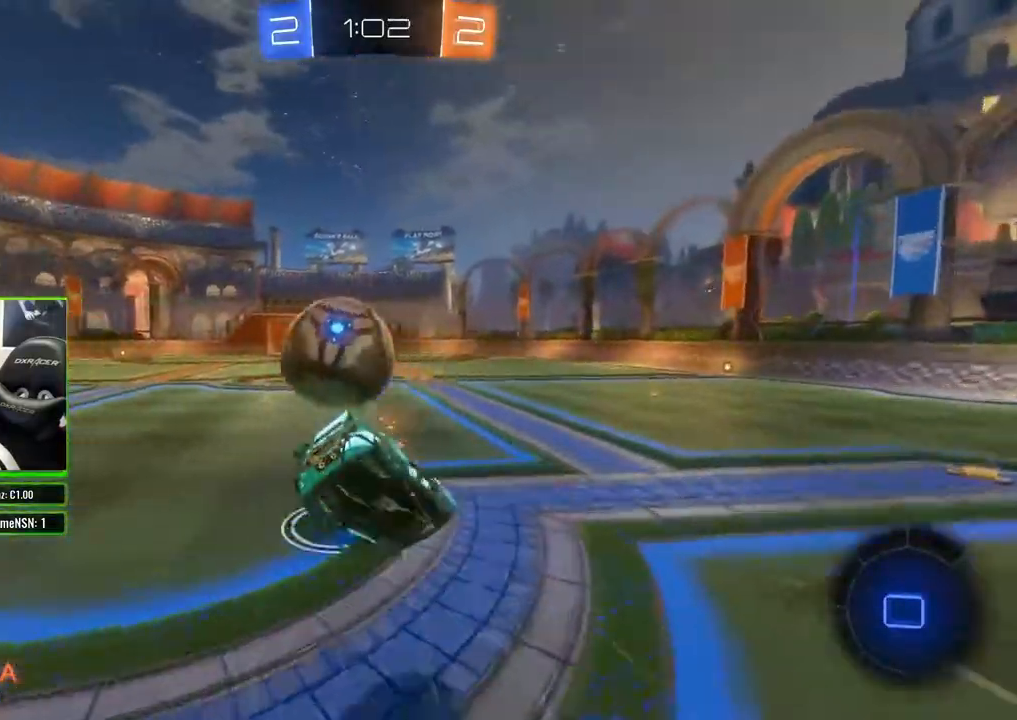
{"buttons": ["R2"], "left_stick": "center", "right_stick": "center", "events": []}
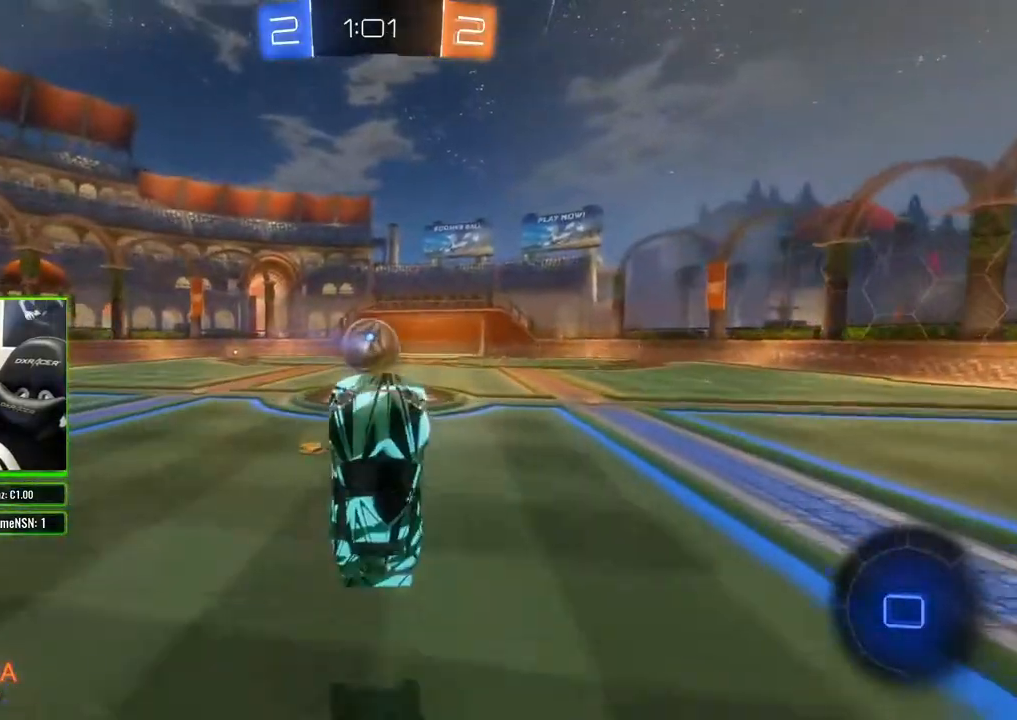
{"buttons": ["R2"], "left_stick": "center", "right_stick": "center", "events": []}
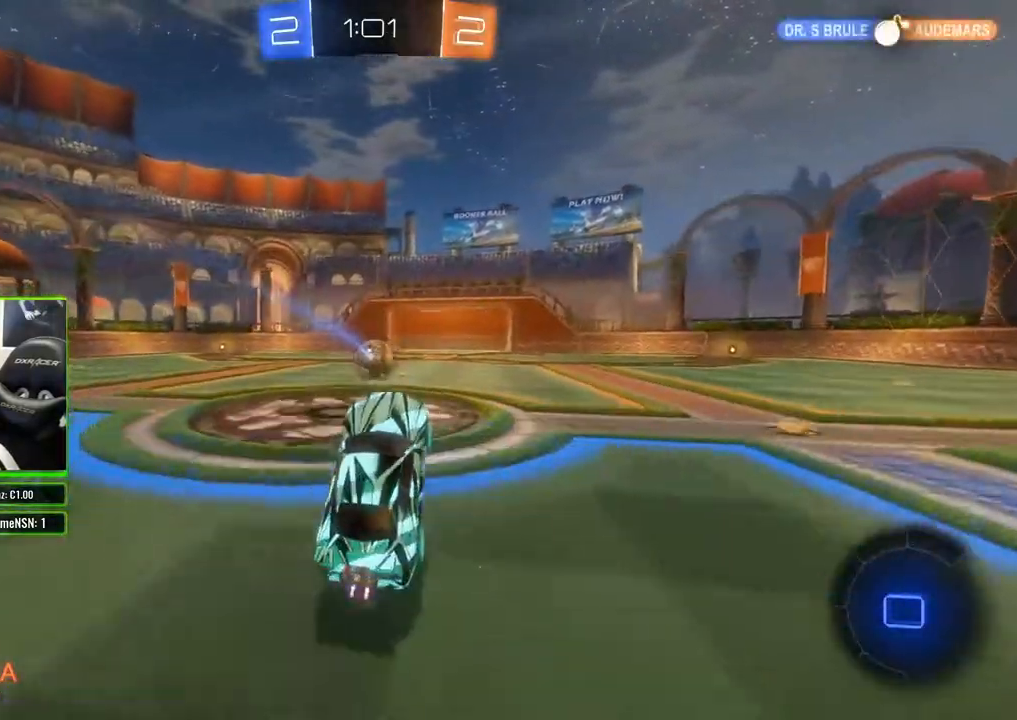
{"buttons": ["R2"], "left_stick": "left", "right_stick": "center", "events": [[100, "left_stick", "right"], [217, "left_stick", "center"], [450, "left_stick", "left"]]}
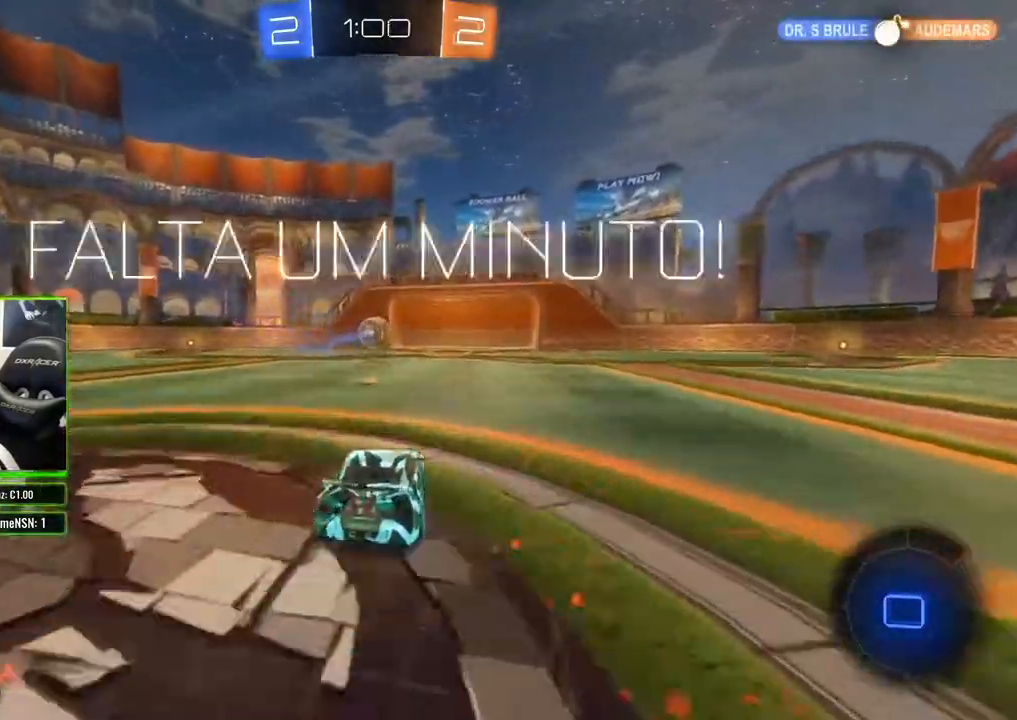
{"buttons": ["R2"], "left_stick": "center", "right_stick": "center", "events": [[117, "left_stick", "center"], [233, "left_stick", "left"], [450, "left_stick", "center"]]}
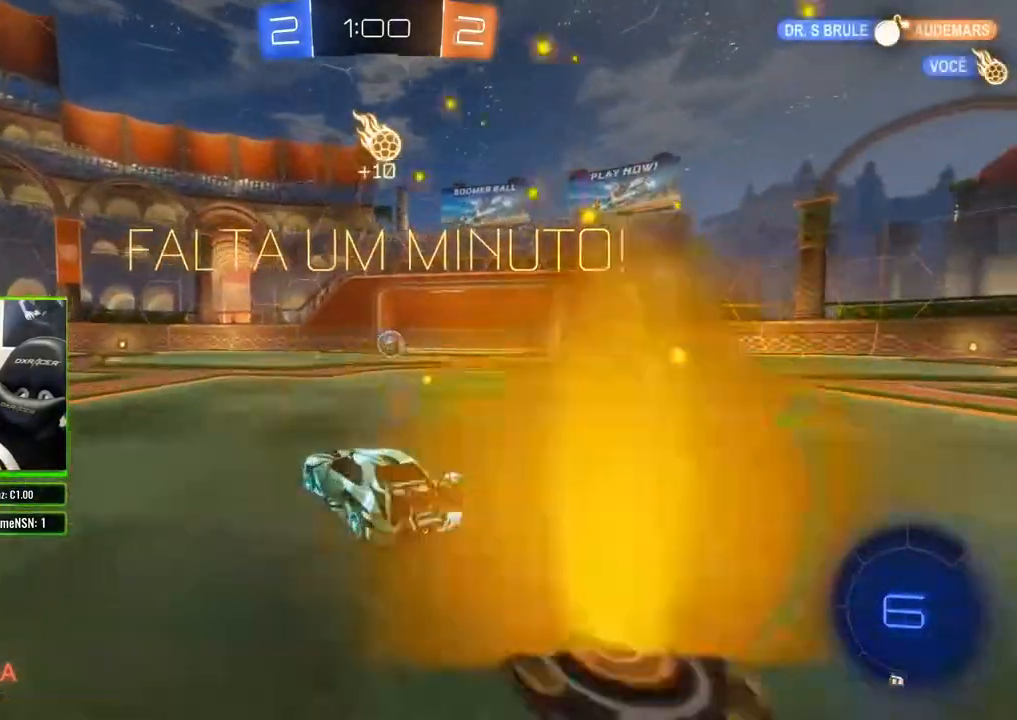
{"buttons": ["R2"], "left_stick": "left", "right_stick": "center", "events": [[67, "left_stick", "left"], [300, "left_stick", "center"], [417, "left_stick", "left"]]}
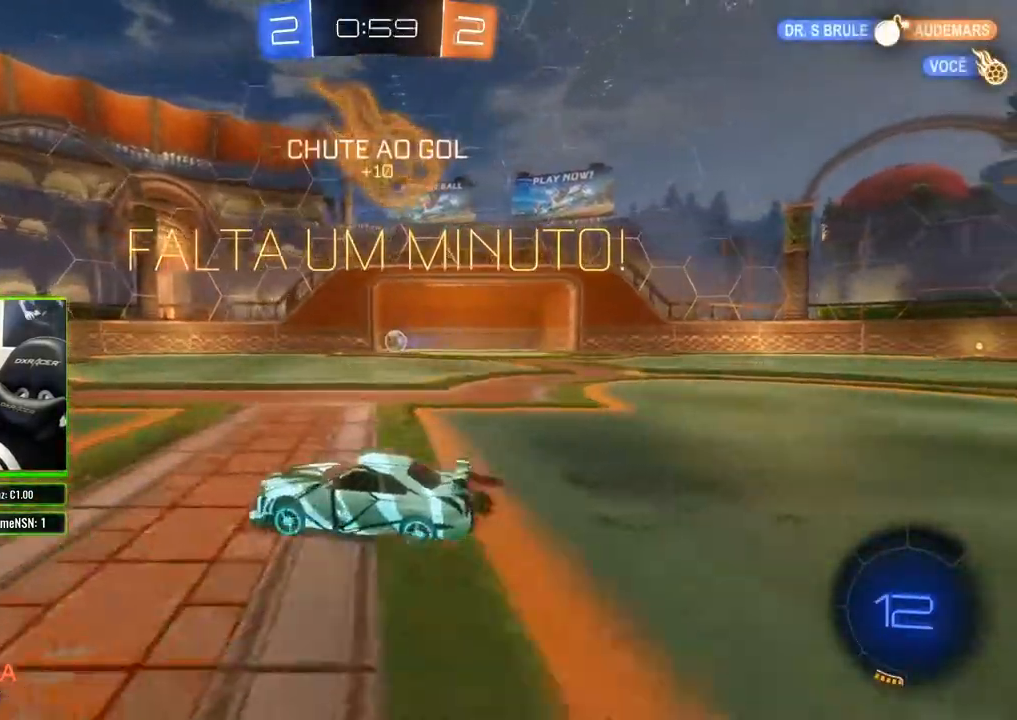
{"buttons": ["R2"], "left_stick": "center", "right_stick": "center", "events": [[500, "left_stick", "center"]]}
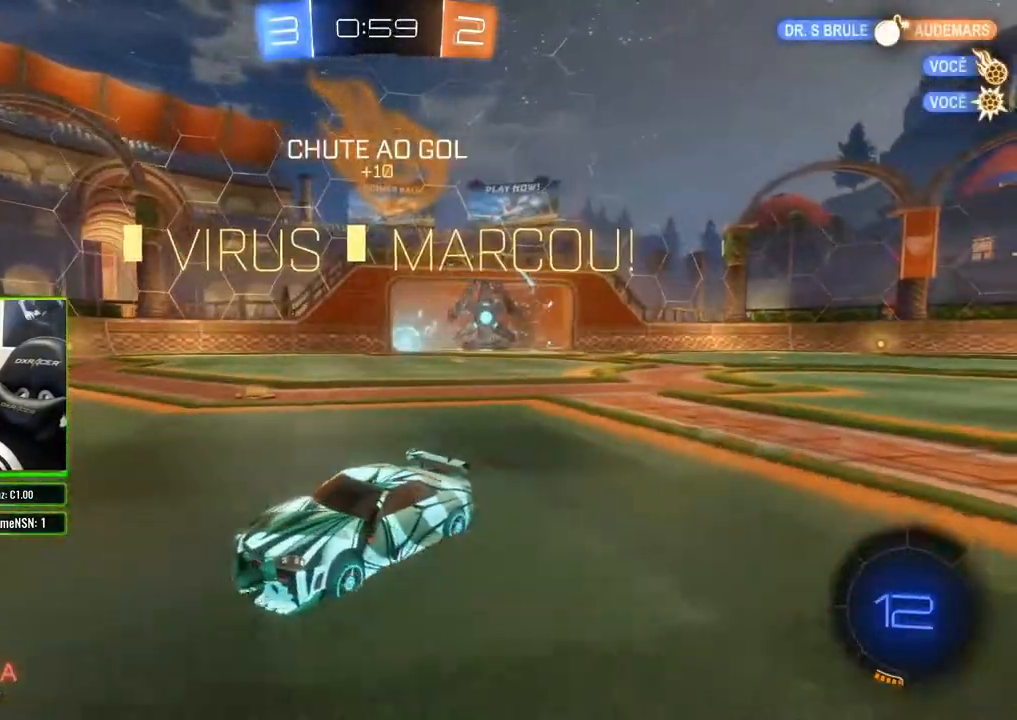
{"buttons": ["B", "R2"], "left_stick": "center", "right_stick": "center", "events": [[433, "B", "down"]]}
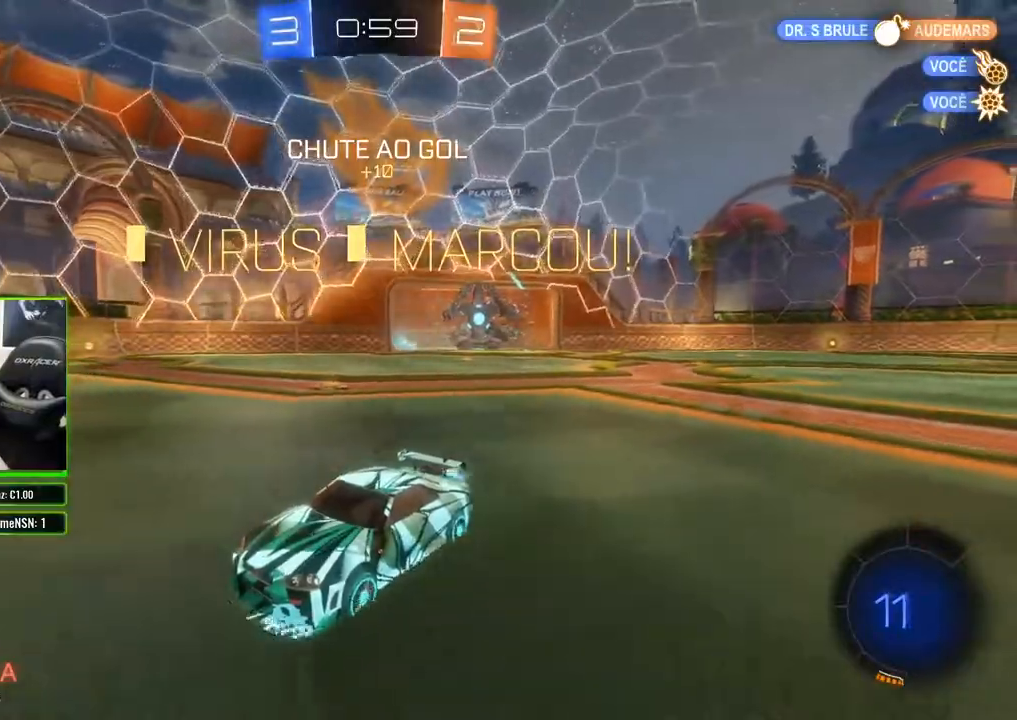
{"buttons": ["B", "R2"], "left_stick": "center", "right_stick": "center", "events": [[17, "left_stick", "right"], [217, "left_stick", "center"]]}
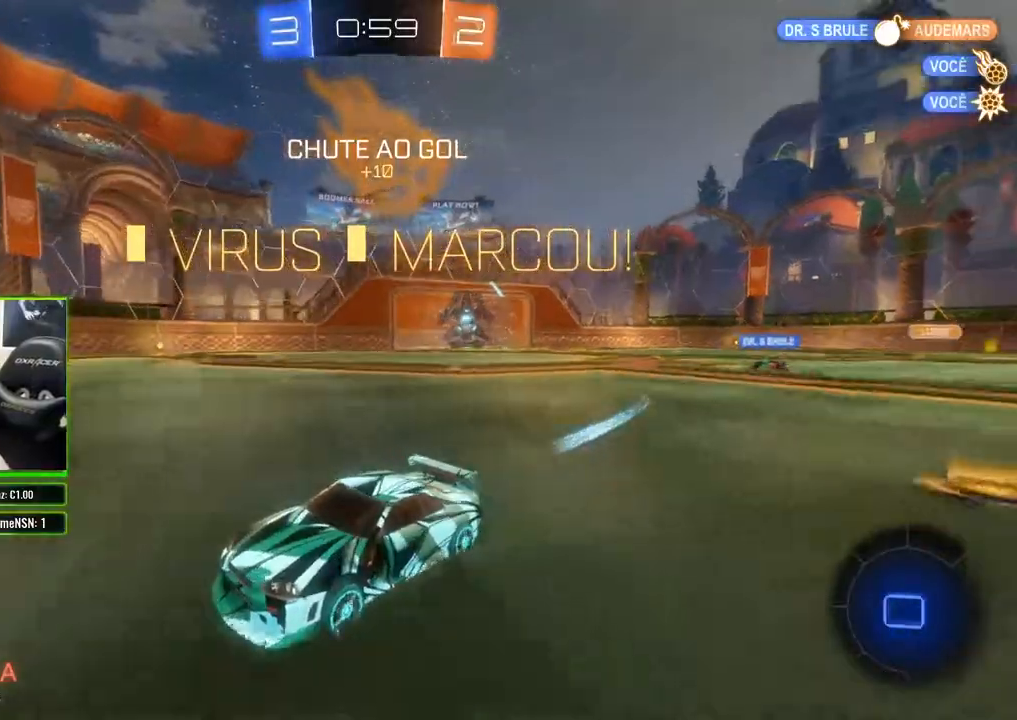
{"buttons": ["B", "R2"], "left_stick": "left", "right_stick": "center", "events": [[250, "left_stick", "left"]]}
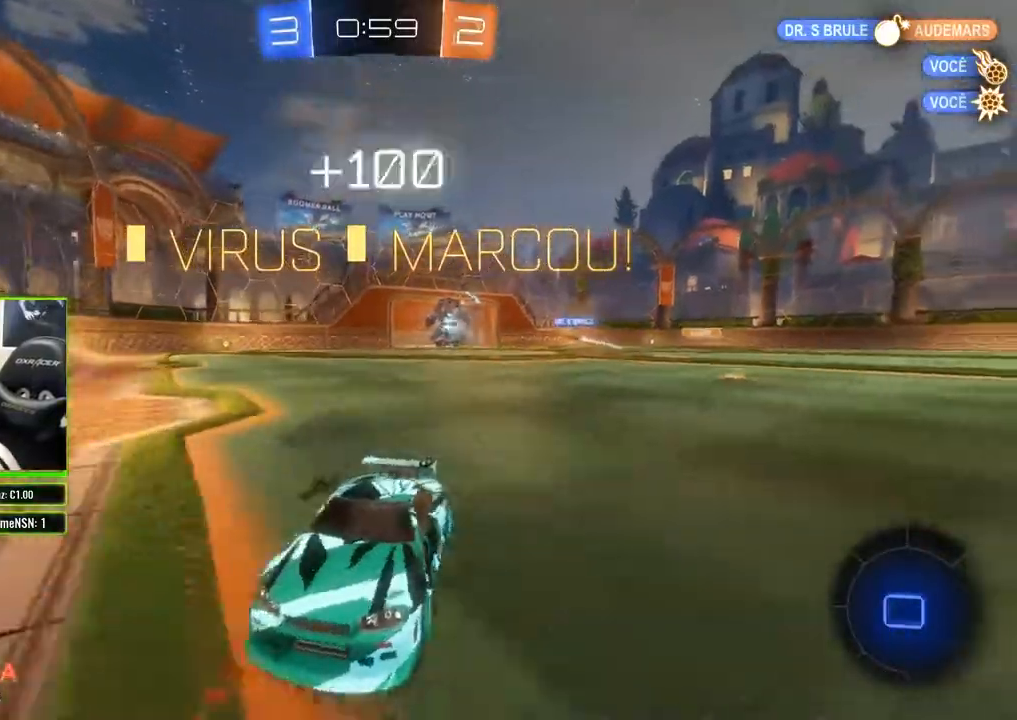
{"buttons": ["B", "R2"], "left_stick": "left", "right_stick": "center", "events": [[167, "left_stick", "center"], [217, "left_stick", "left"]]}
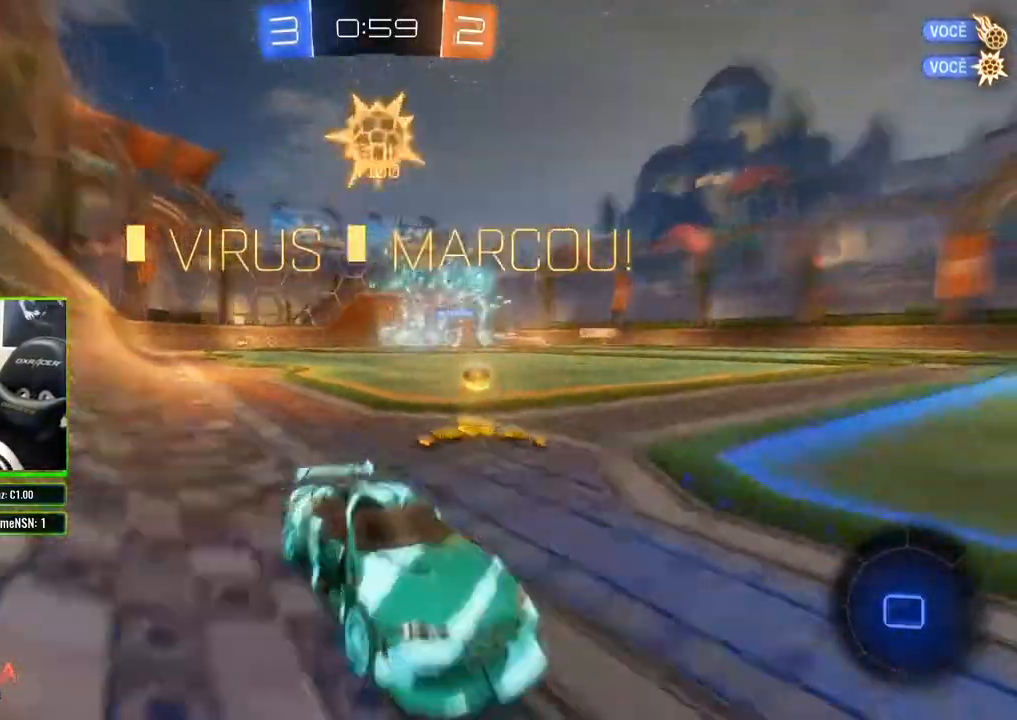
{"buttons": ["R2"], "left_stick": "center", "right_stick": "center", "events": [[17, "left_stick", "center"], [100, "B", "up"], [167, "DPAD_LEFT", "down"], [250, "DPAD_LEFT", "up"], [333, "DPAD_RIGHT", "down"], [433, "DPAD_RIGHT", "up"]]}
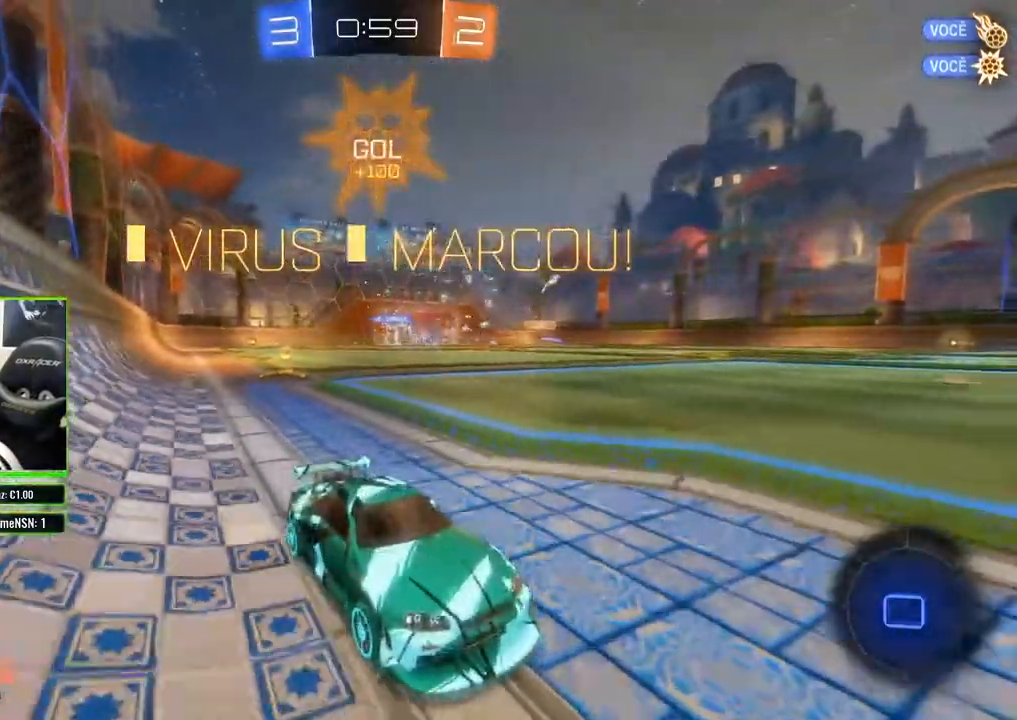
{"buttons": ["R2"], "left_stick": "center", "right_stick": "center", "events": [[133, "B", "down"], [200, "left_stick", "left"], [300, "left_stick", "center"], [467, "B", "up"]]}
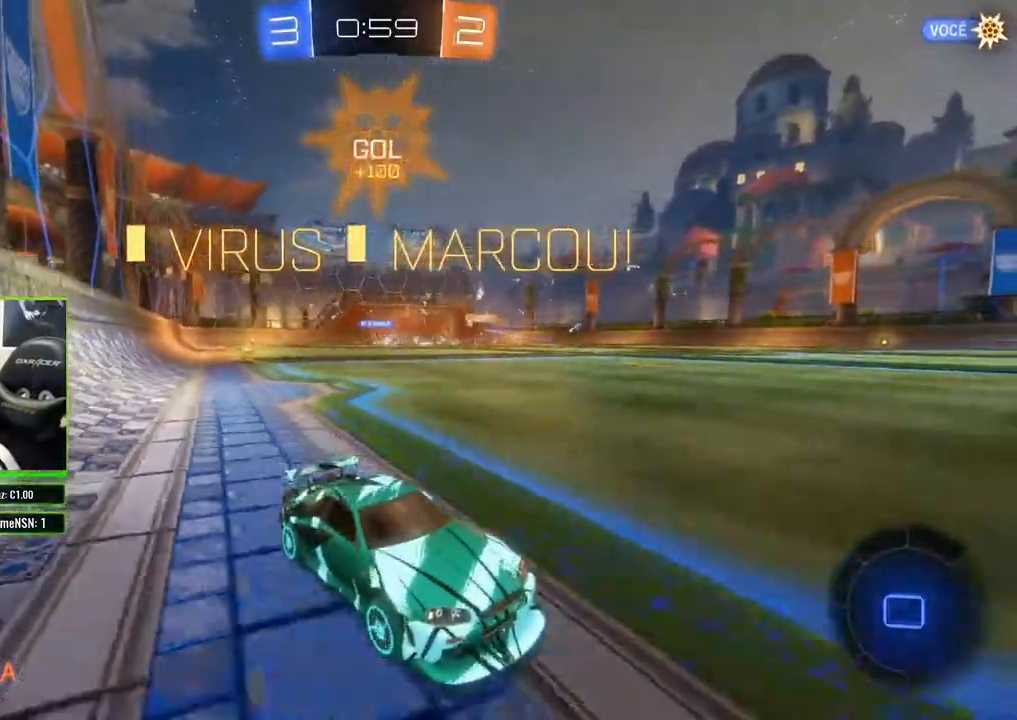
{"buttons": [], "left_stick": "center", "right_stick": "center"}
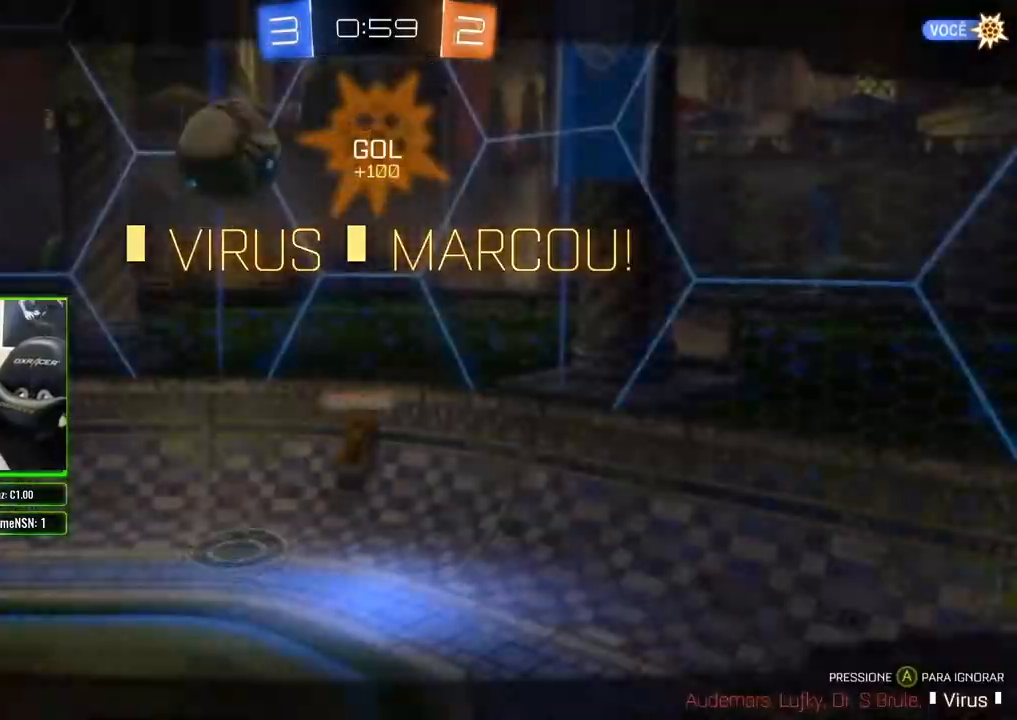
{"buttons": [], "left_stick": "center", "right_stick": "center", "events": []}
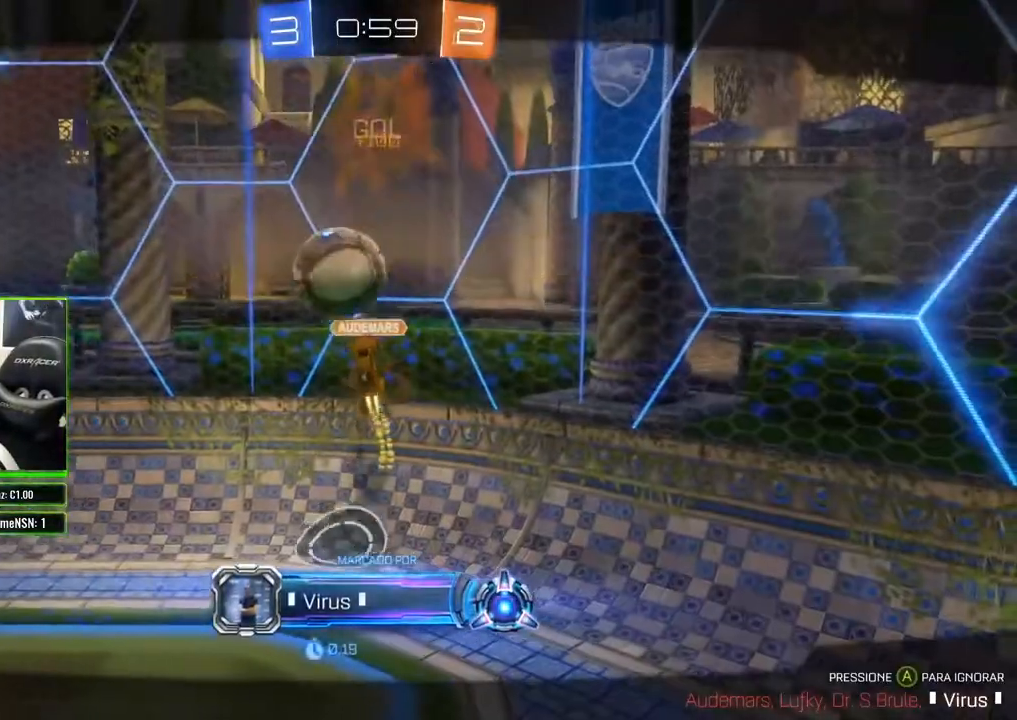
{"buttons": [], "left_stick": "center", "right_stick": "center", "events": []}
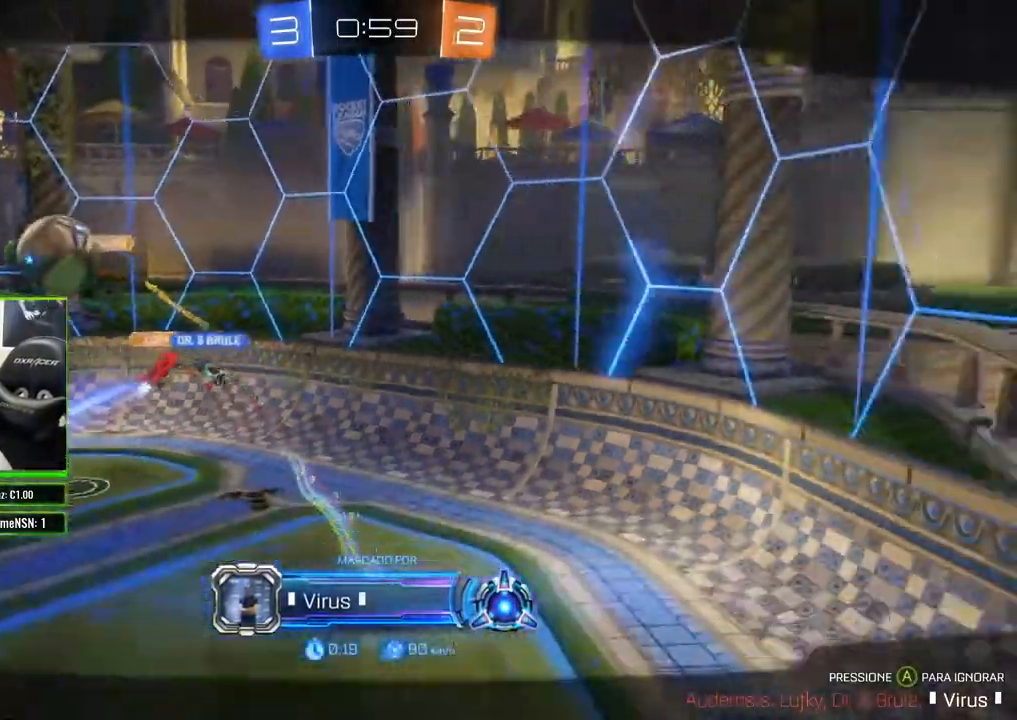
{"buttons": [], "left_stick": "center", "right_stick": "center", "events": []}
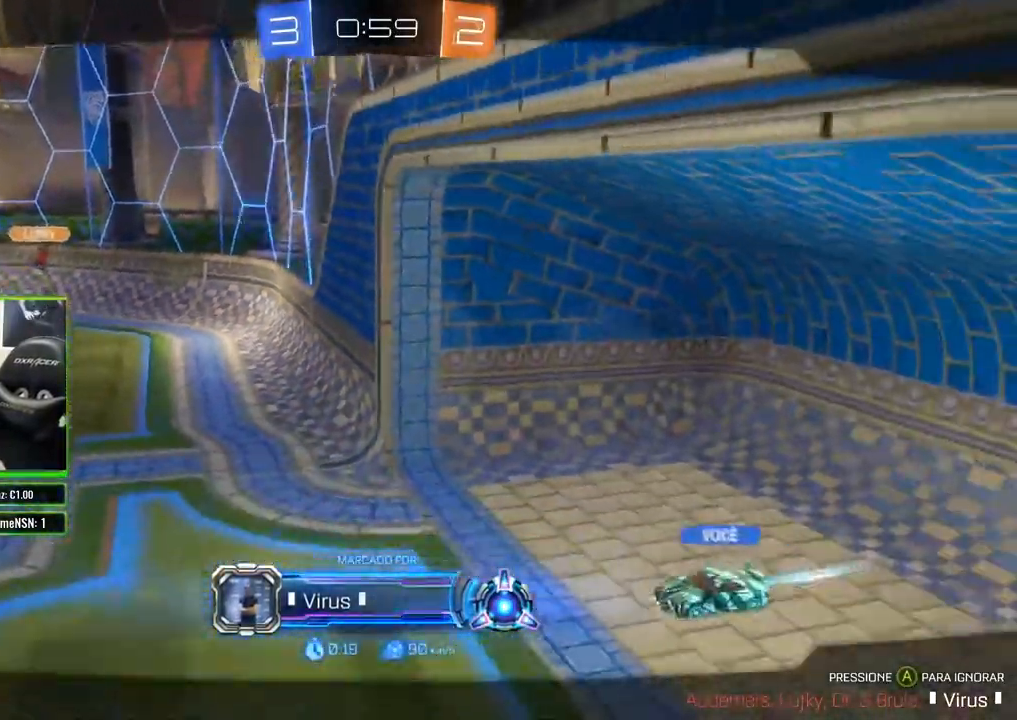
{"buttons": [], "left_stick": "center", "right_stick": "center", "events": []}
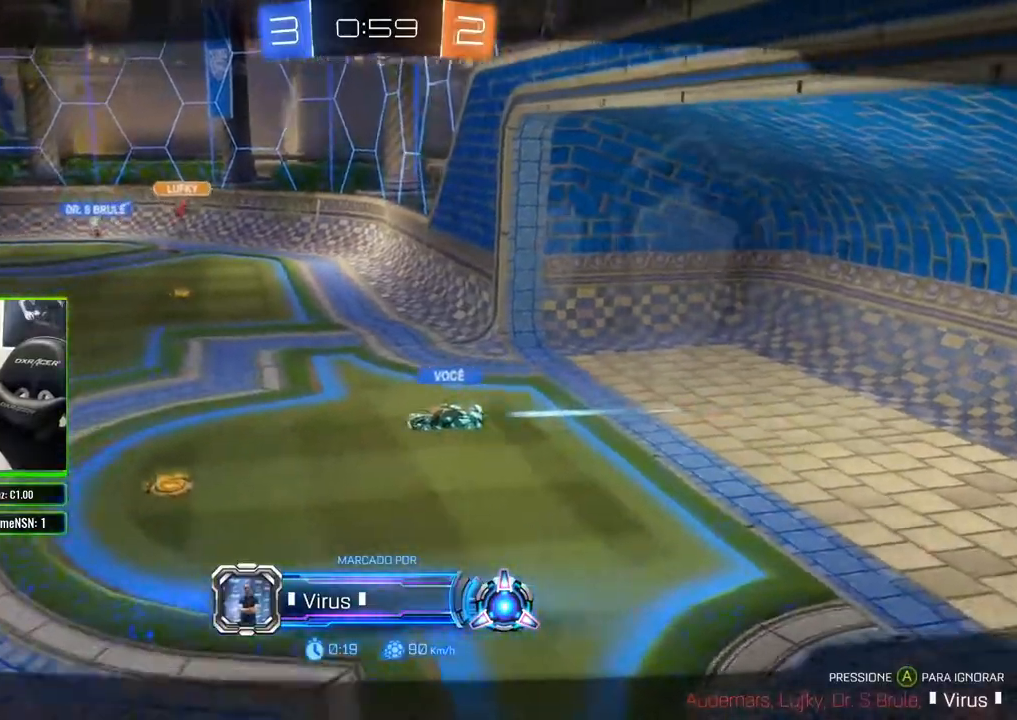
{"buttons": [], "left_stick": "center", "right_stick": "center", "events": []}
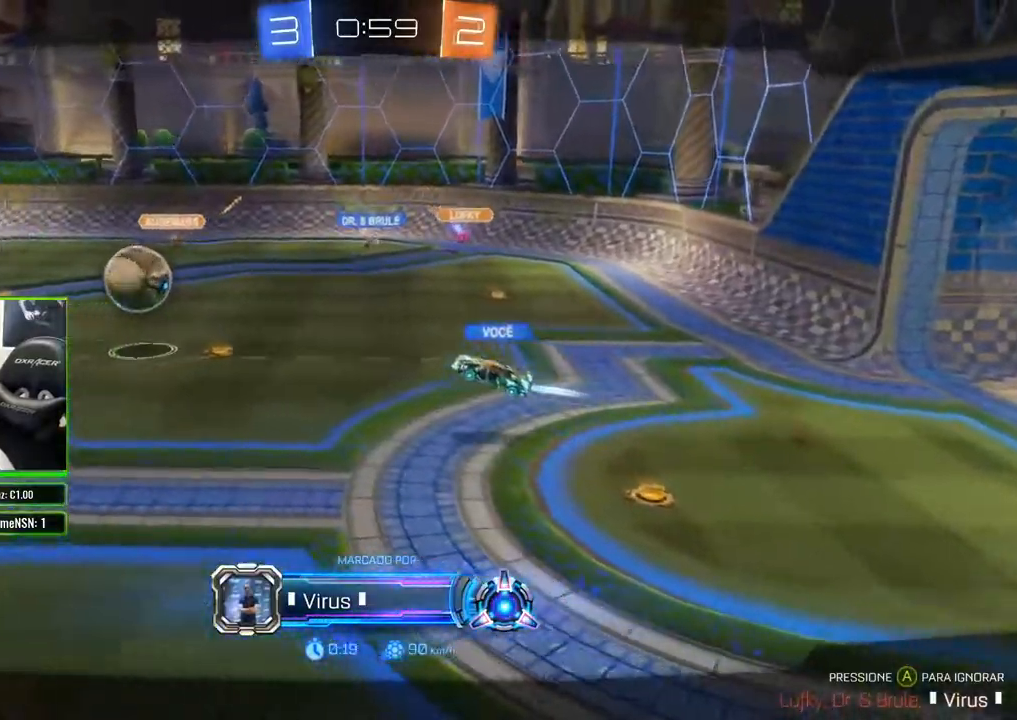
{"buttons": [], "left_stick": "center", "right_stick": "center", "events": []}
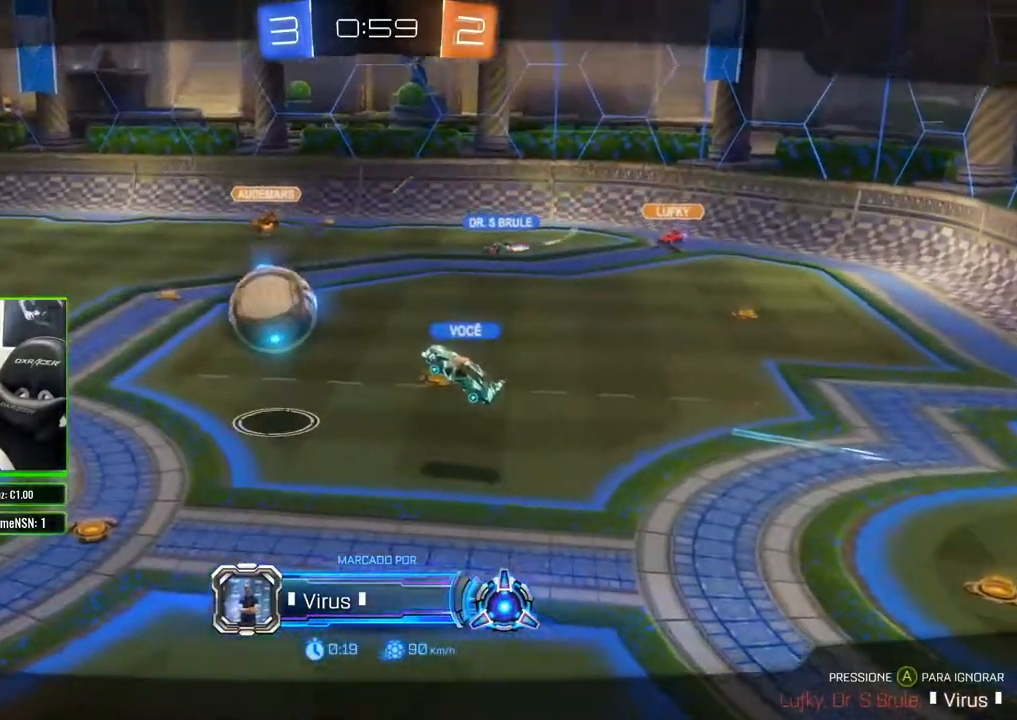
{"buttons": [], "left_stick": "center", "right_stick": "center", "events": []}
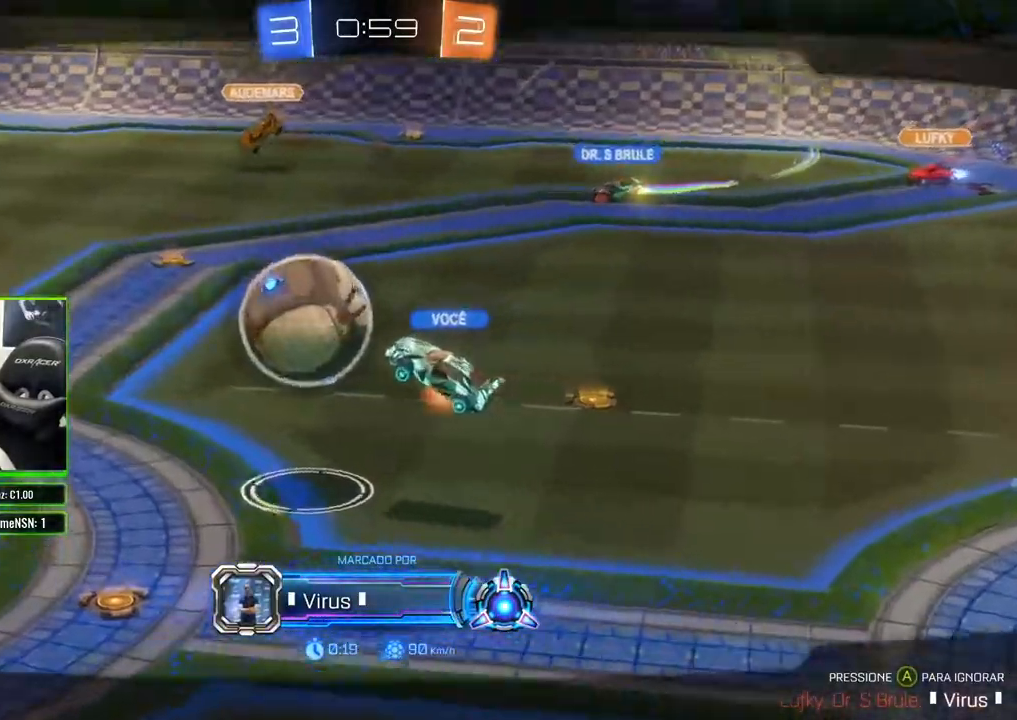
{"buttons": [], "left_stick": "center", "right_stick": "center", "events": []}
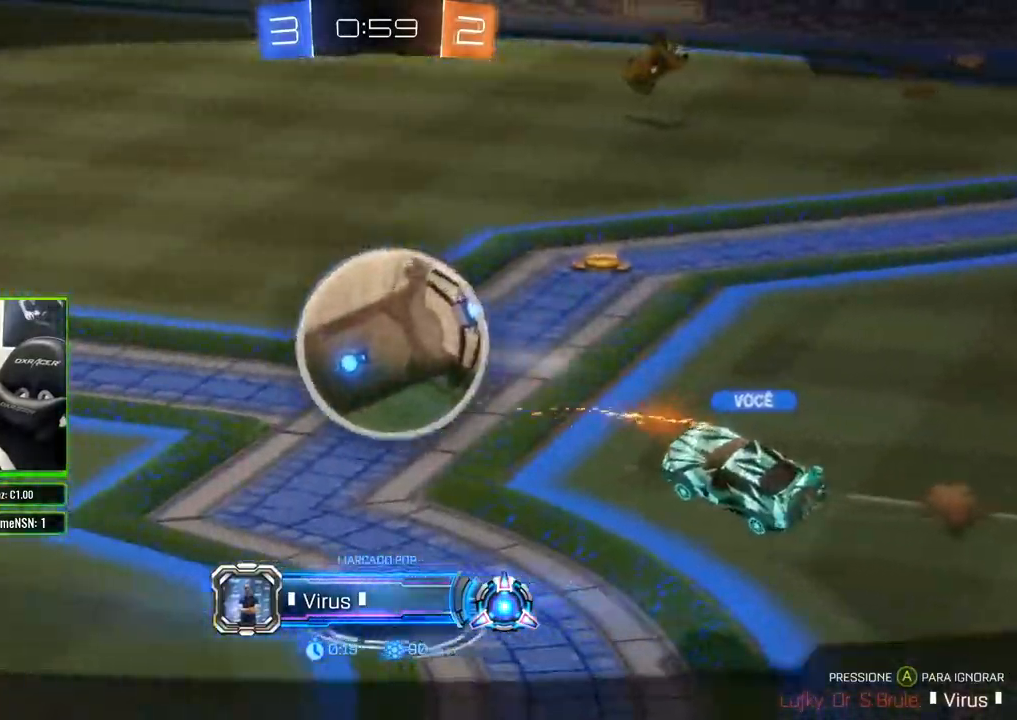
{"buttons": [], "left_stick": "center", "right_stick": "center", "events": []}